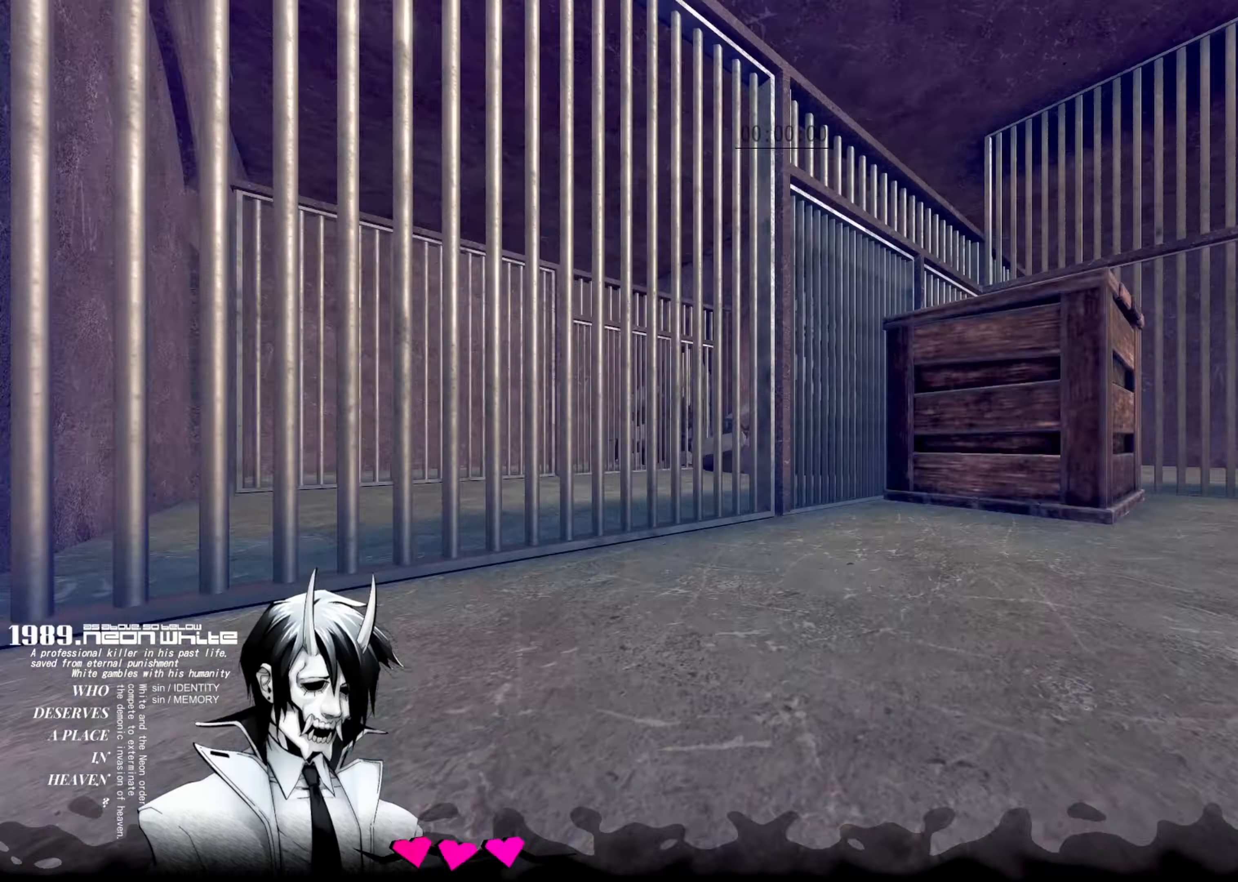
Gameplay with keyboard; each line is a JSON object with the keys held at the frame after it. "events" lists presses ("down") and releases ("up") of "down", "left", "right", "space", "tab" and "up" between this image and that frame as [ms after this image, input, new state], when the widget could be followed in between. No other keys are recorded. Mouse input is not recorded. Not read: other_keys.
{"keys": ["space", "up"], "events": [[67, "space", "down"]]}
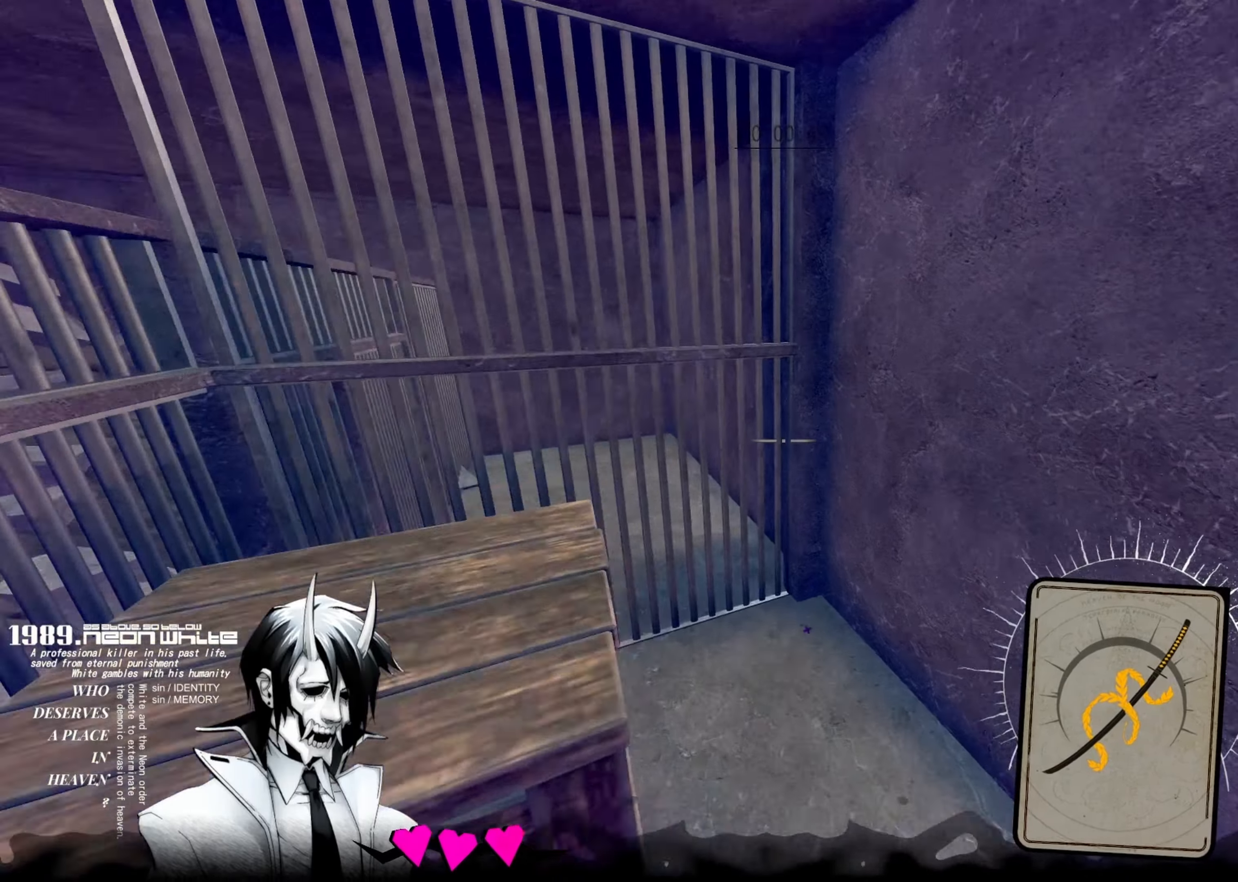
{"keys": ["space", "up"], "events": []}
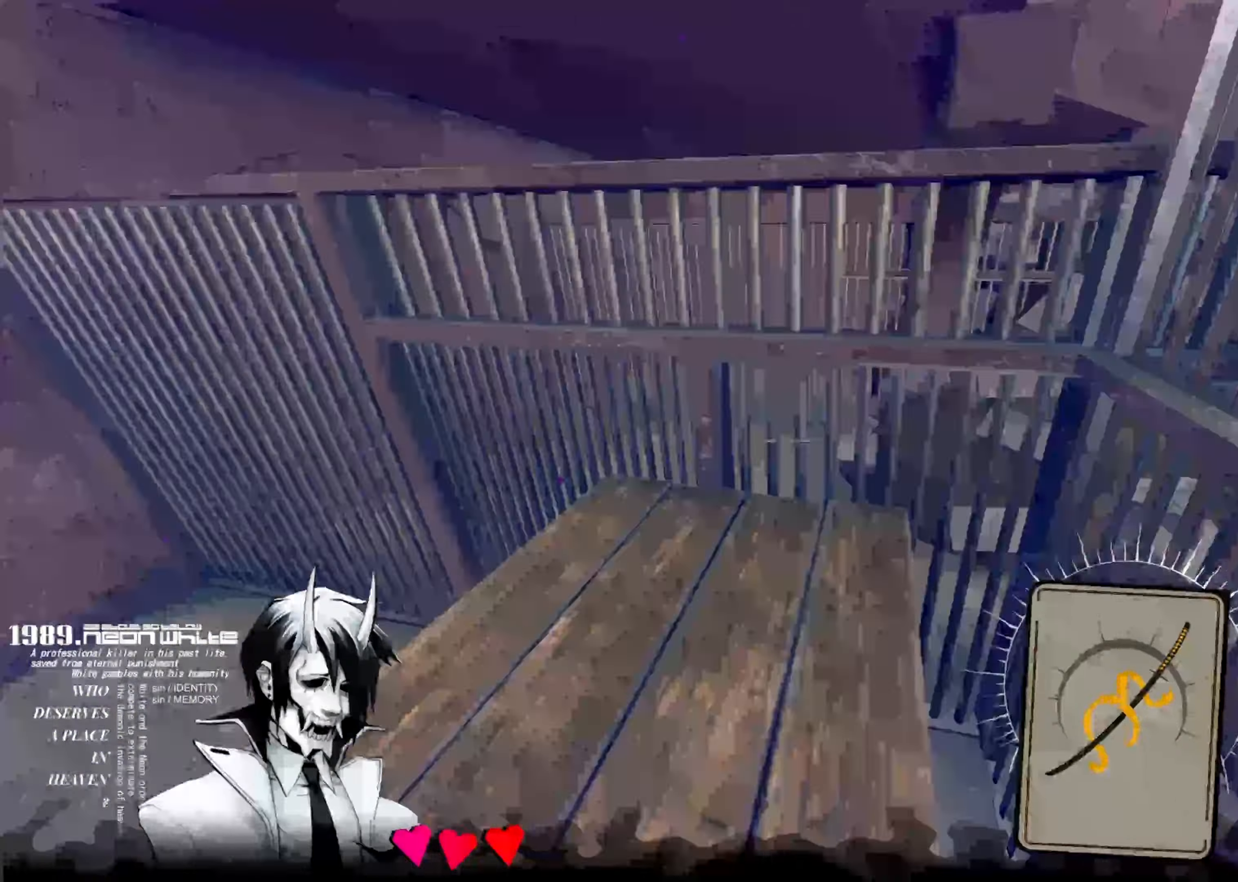
{"keys": ["space", "up"], "events": []}
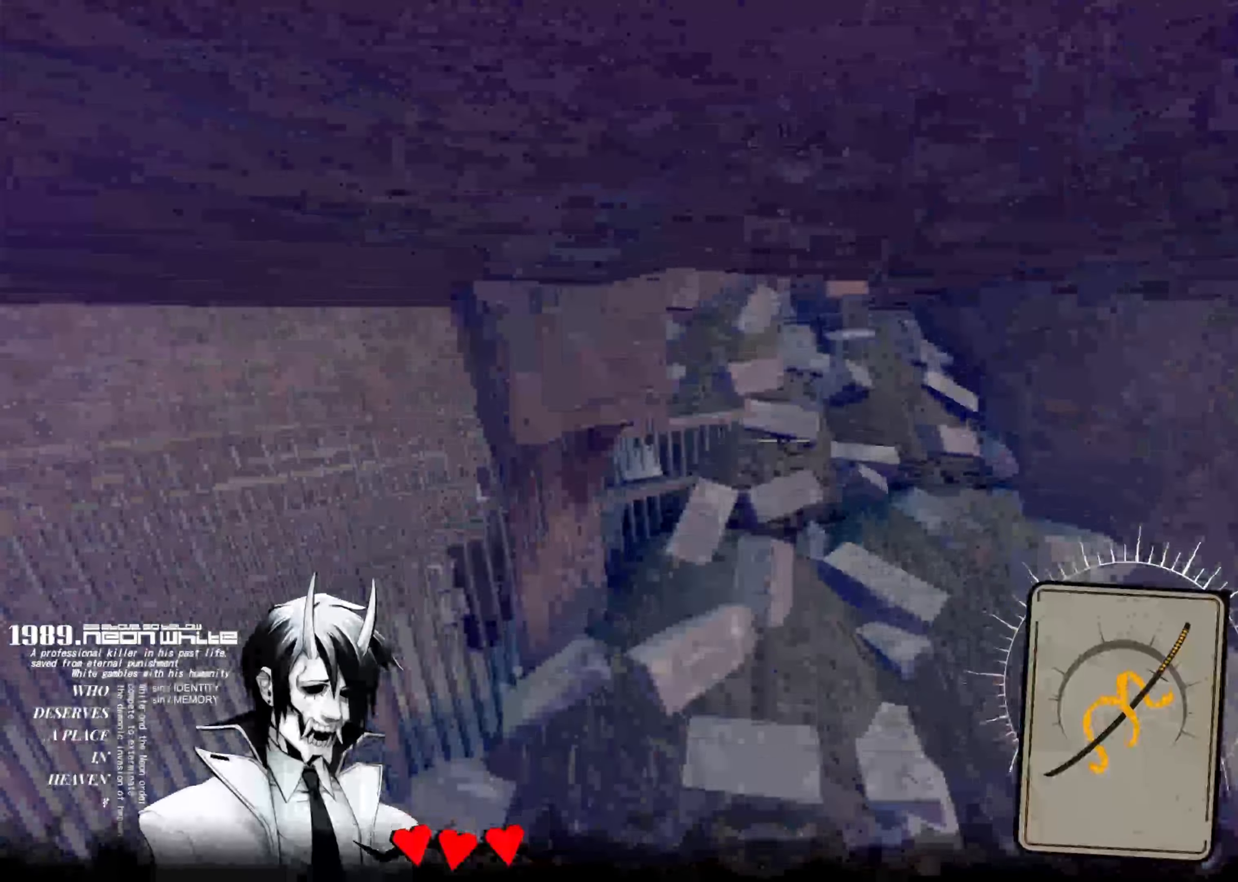
{"keys": ["space", "up"], "events": []}
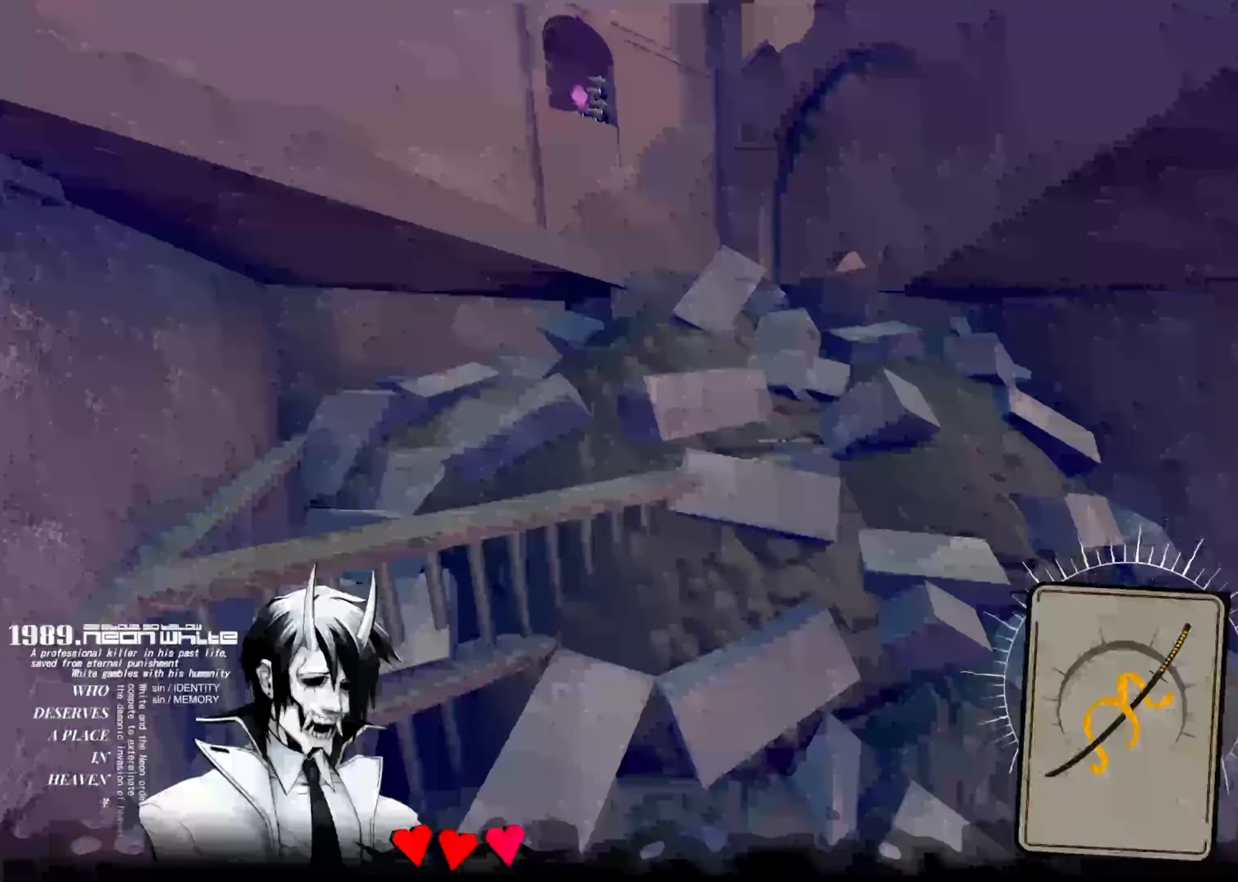
{"keys": ["space", "up"], "events": []}
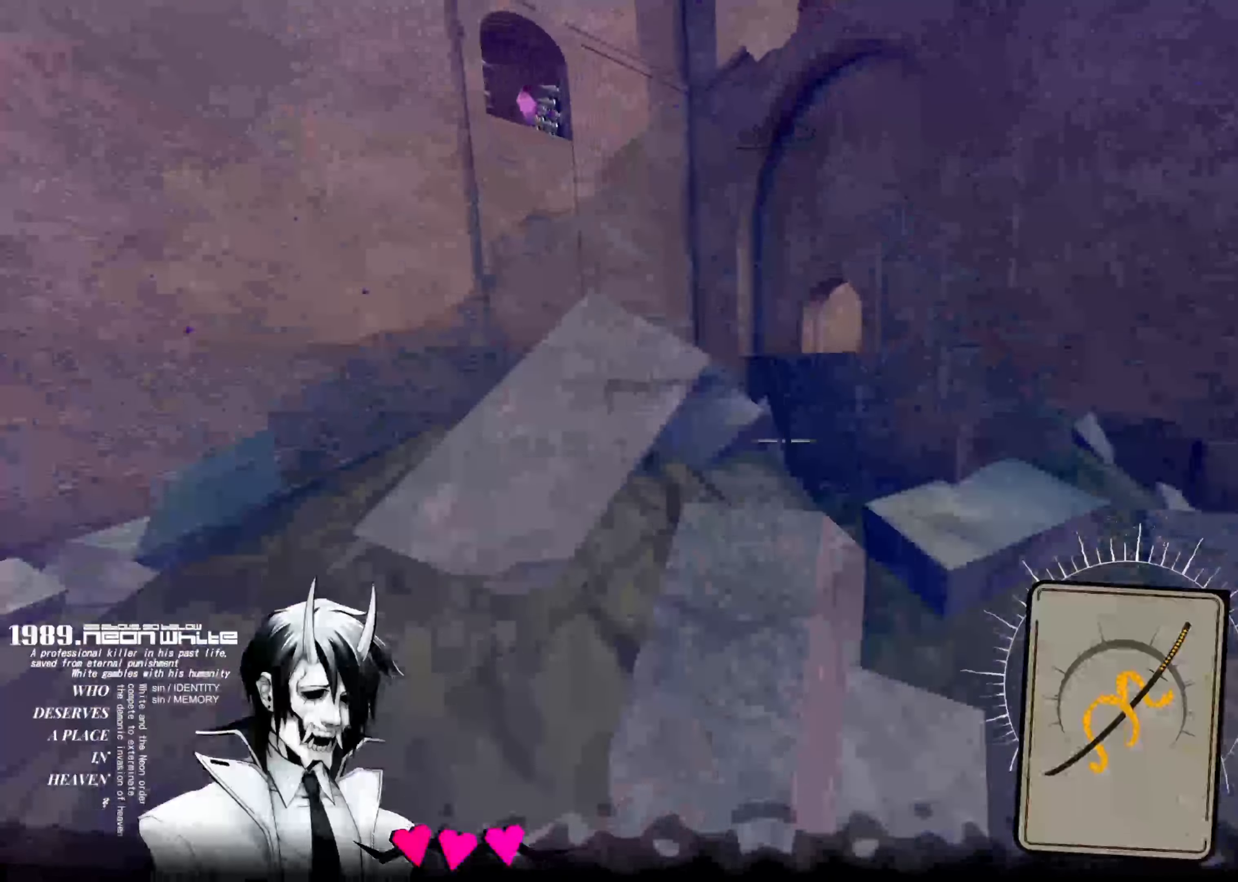
{"keys": ["up"], "events": [[50, "space", "up"]]}
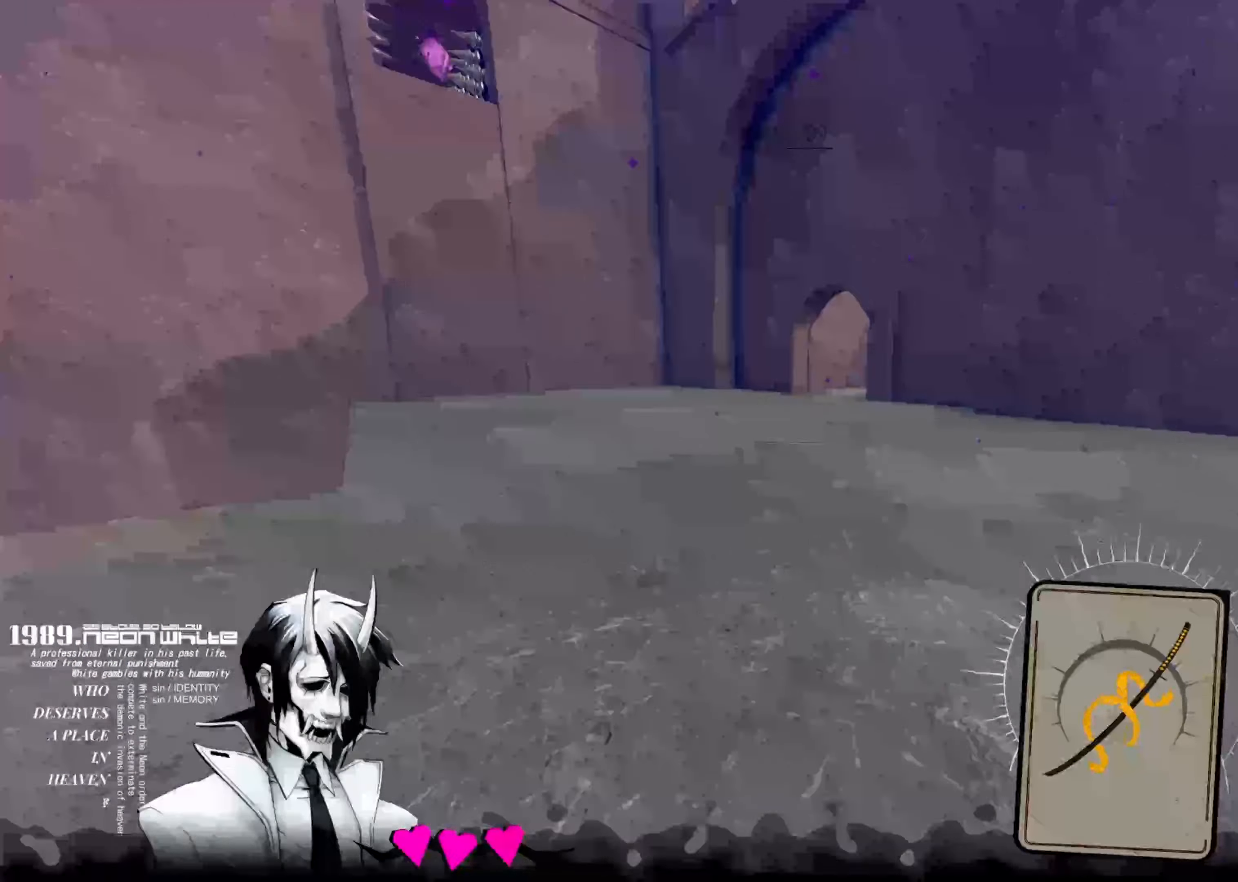
{"keys": ["up"], "events": []}
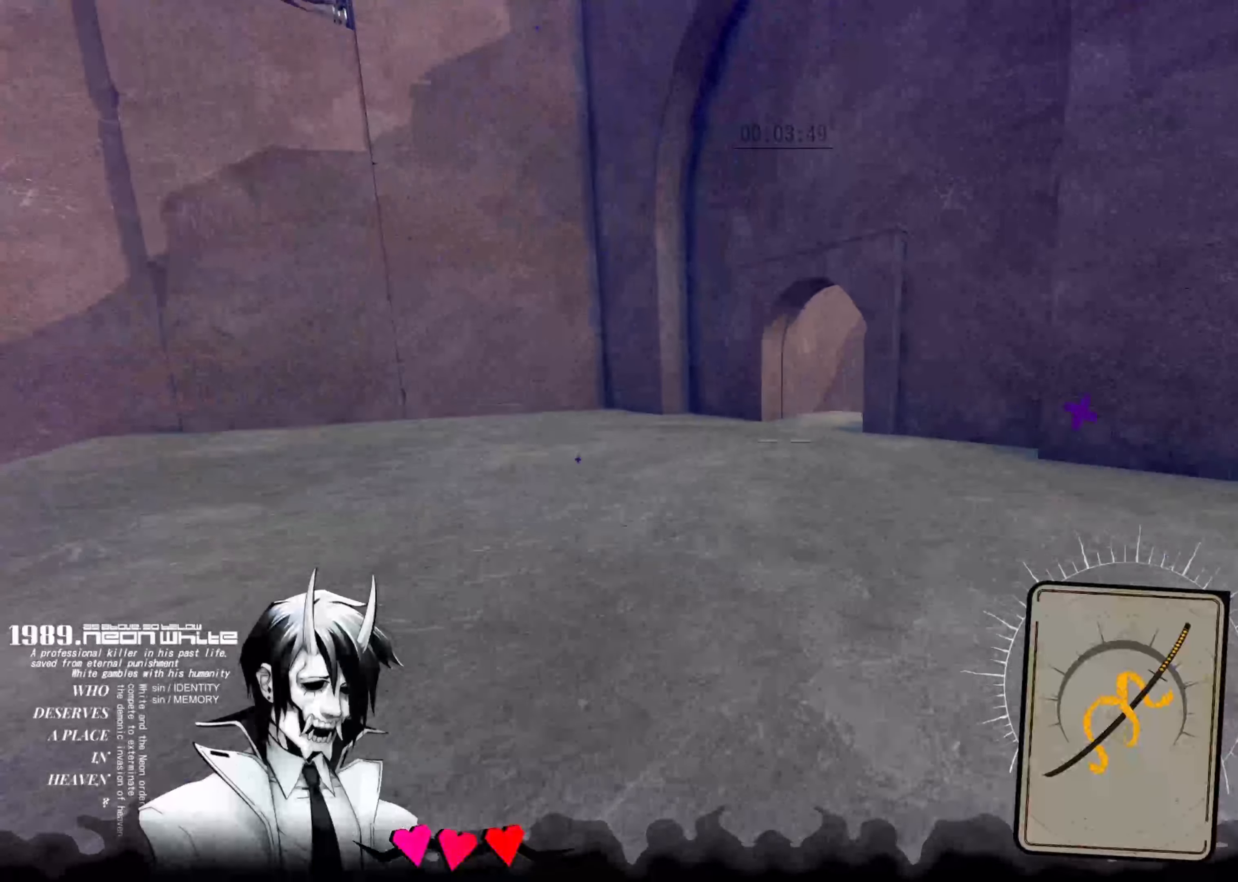
{"keys": ["up"], "events": []}
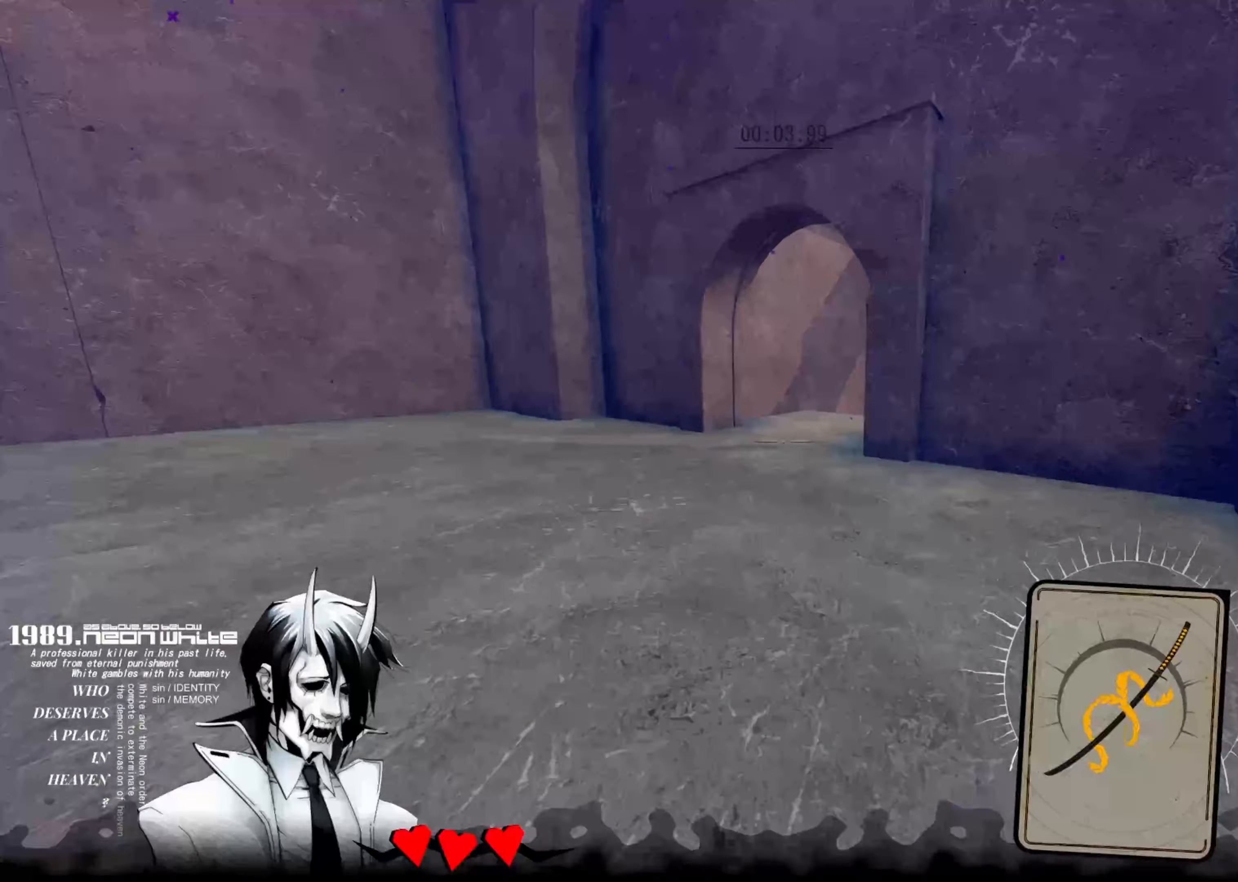
{"keys": ["up"], "events": []}
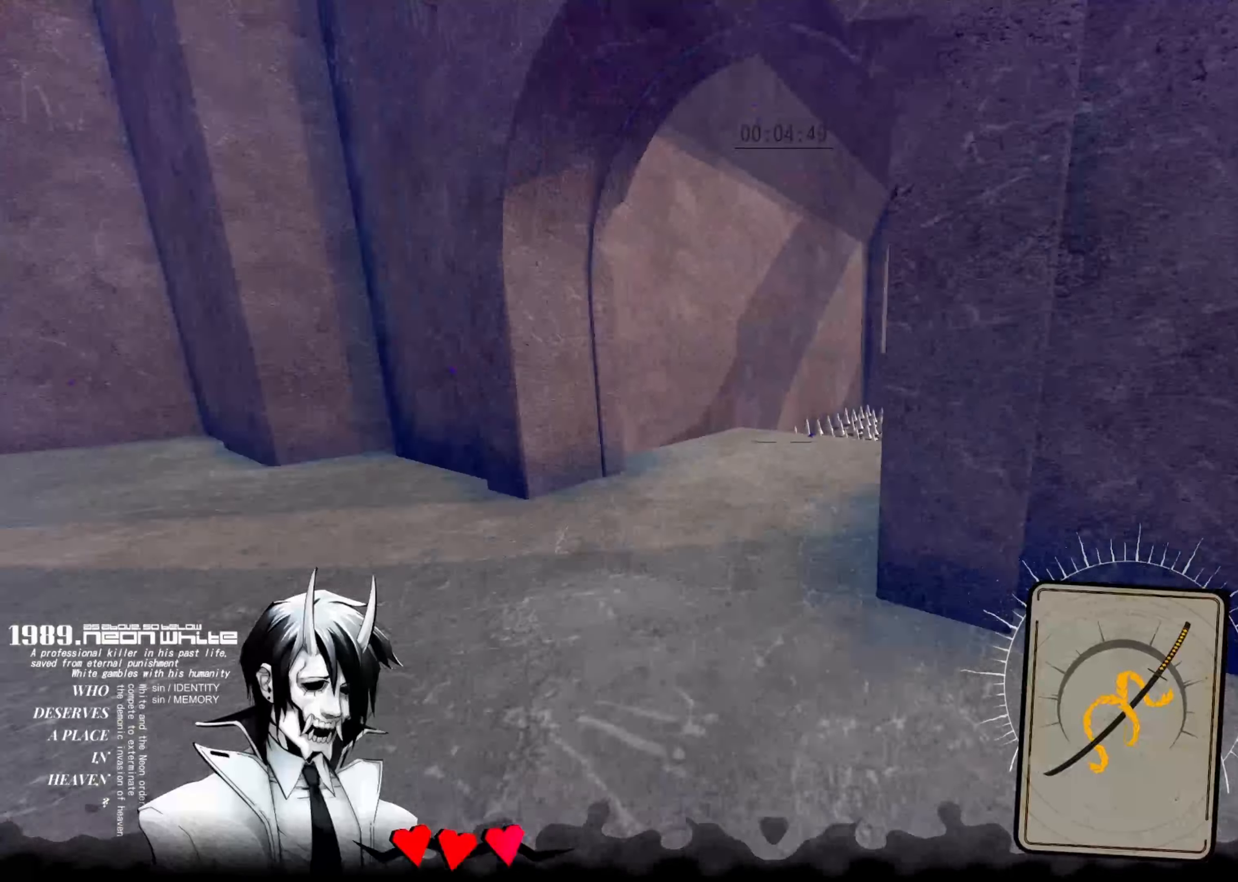
{"keys": ["up"], "events": []}
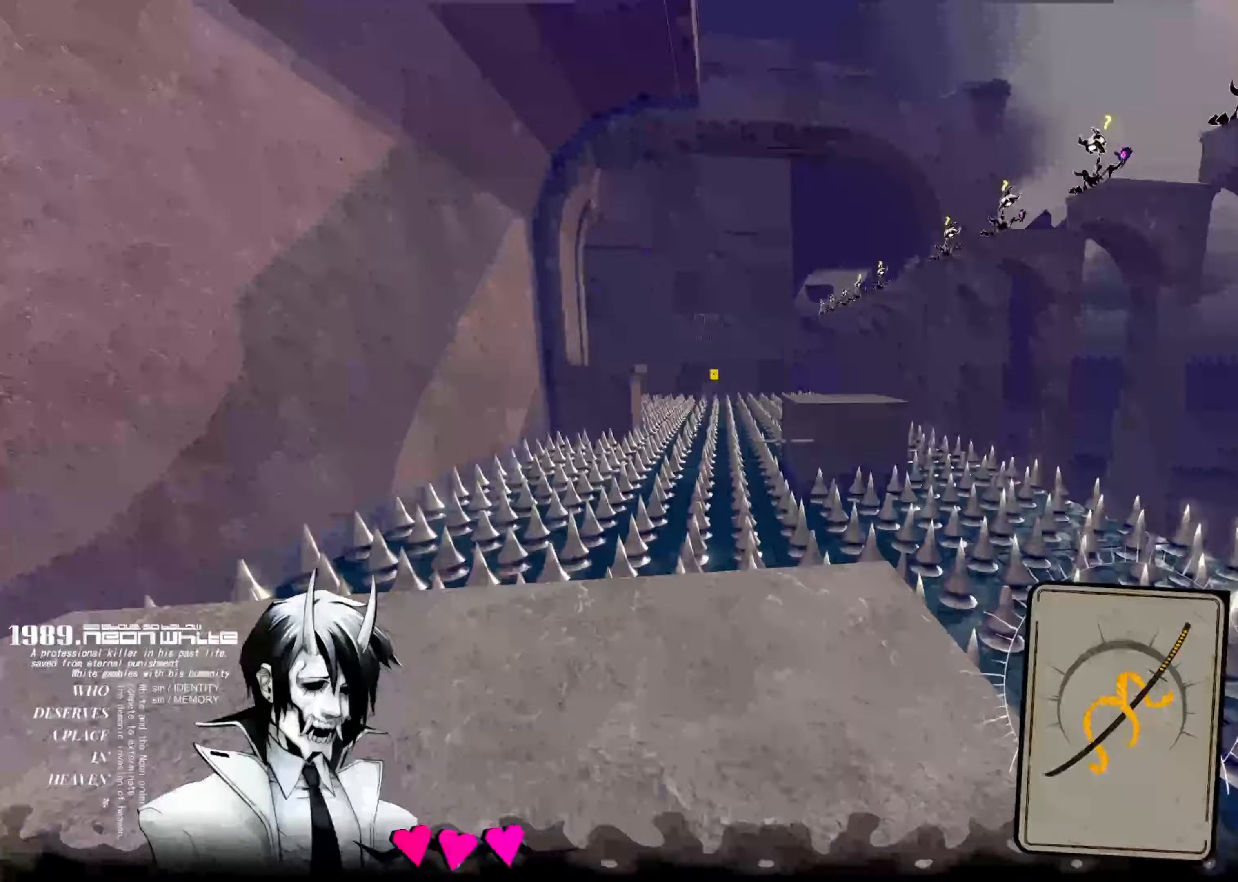
{"keys": ["space", "up"], "events": [[83, "space", "down"]]}
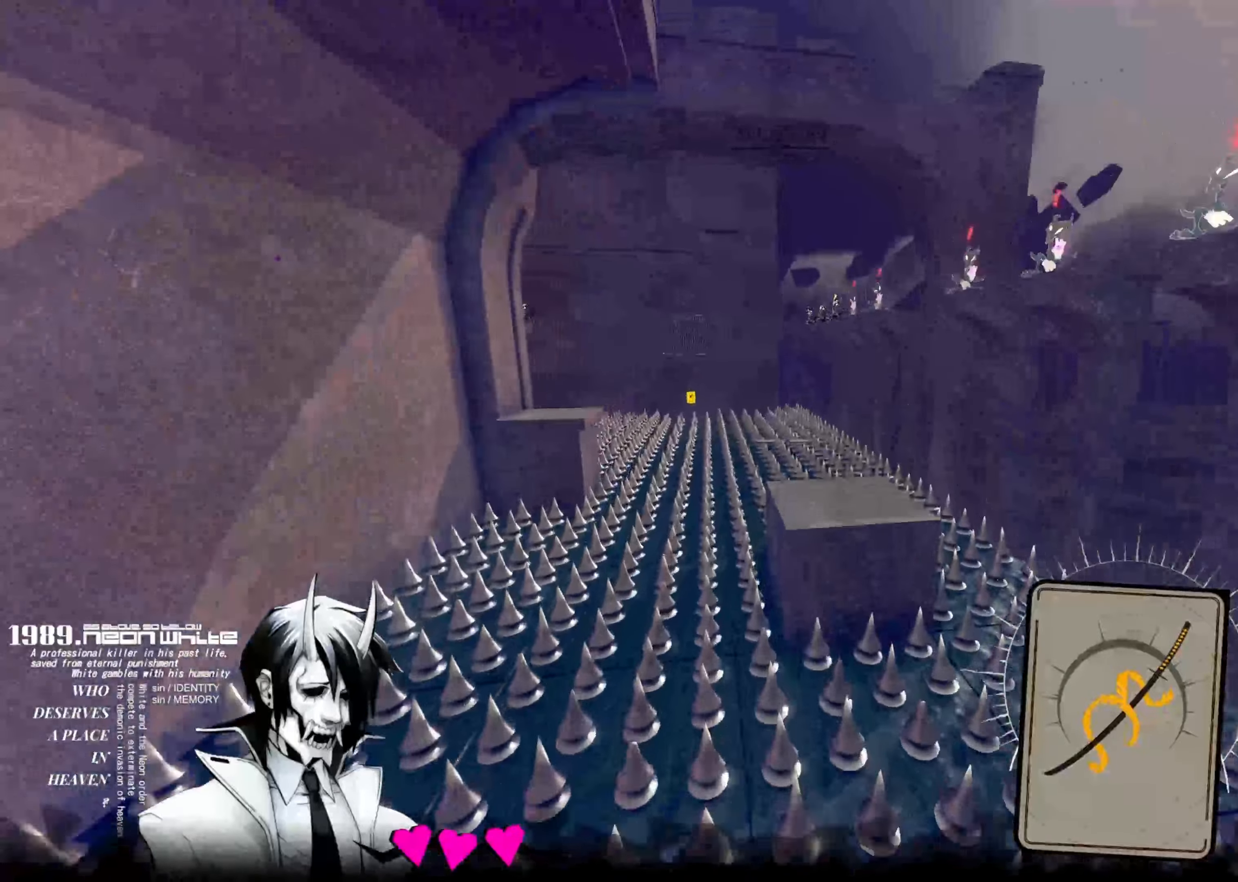
{"keys": ["space", "up"], "events": []}
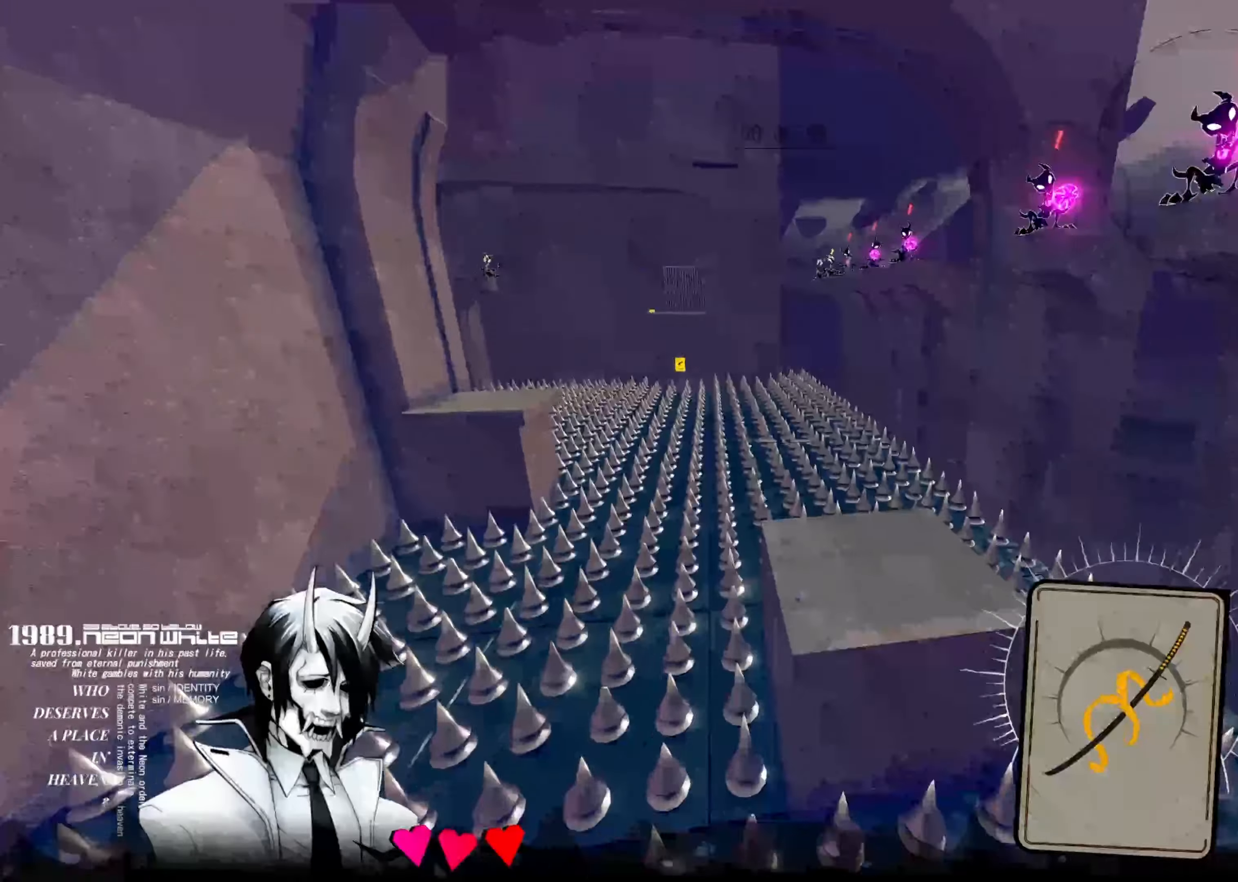
{"keys": ["space", "up"], "events": []}
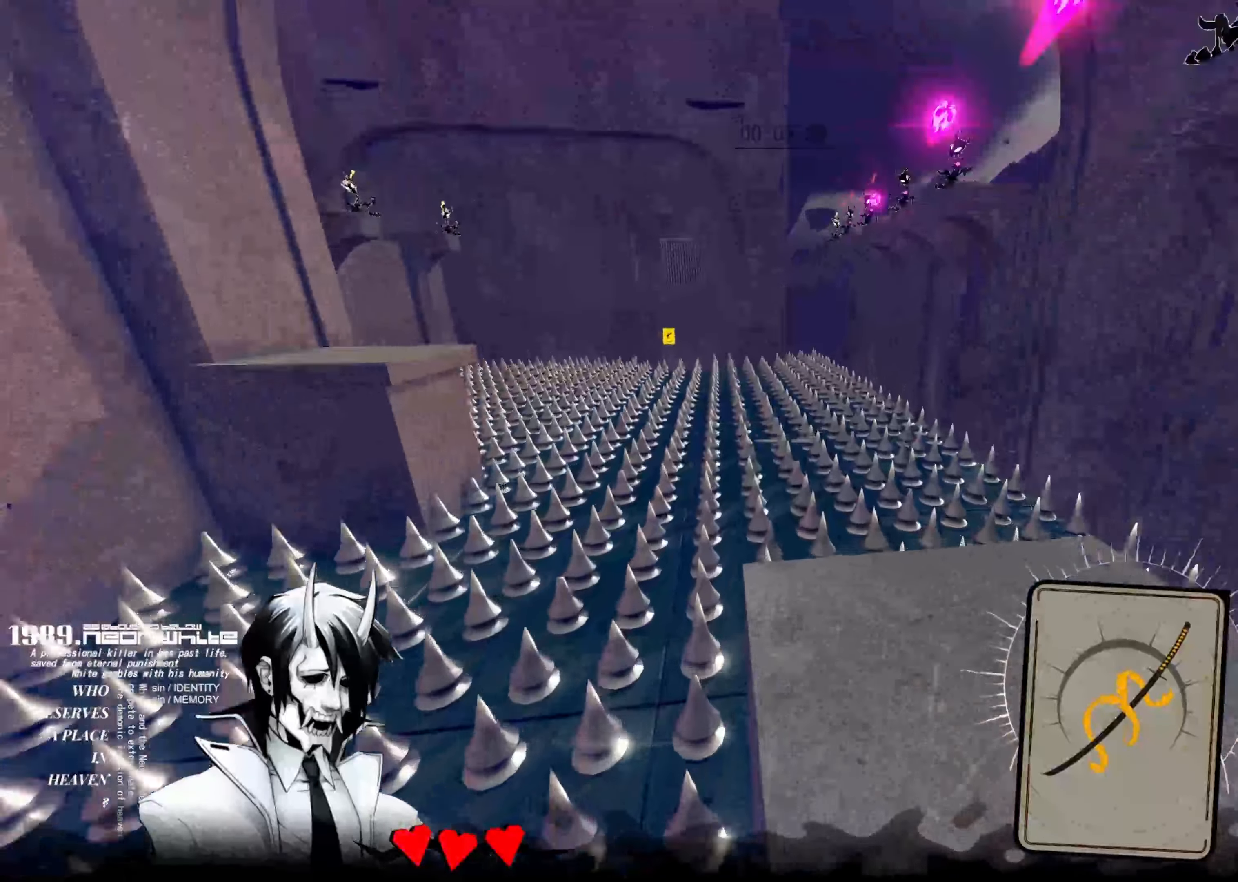
{"keys": ["space", "up"], "events": []}
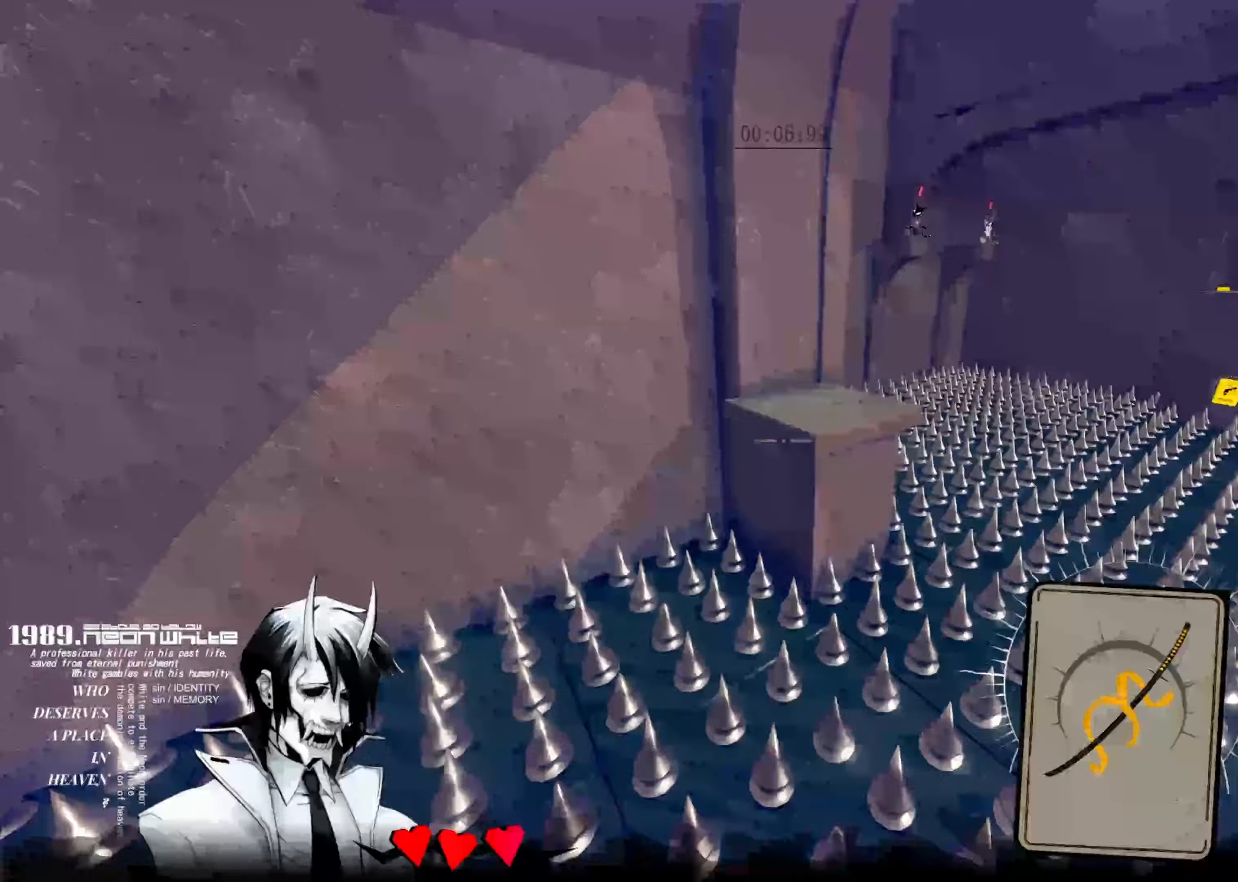
{"keys": ["space", "up"], "events": []}
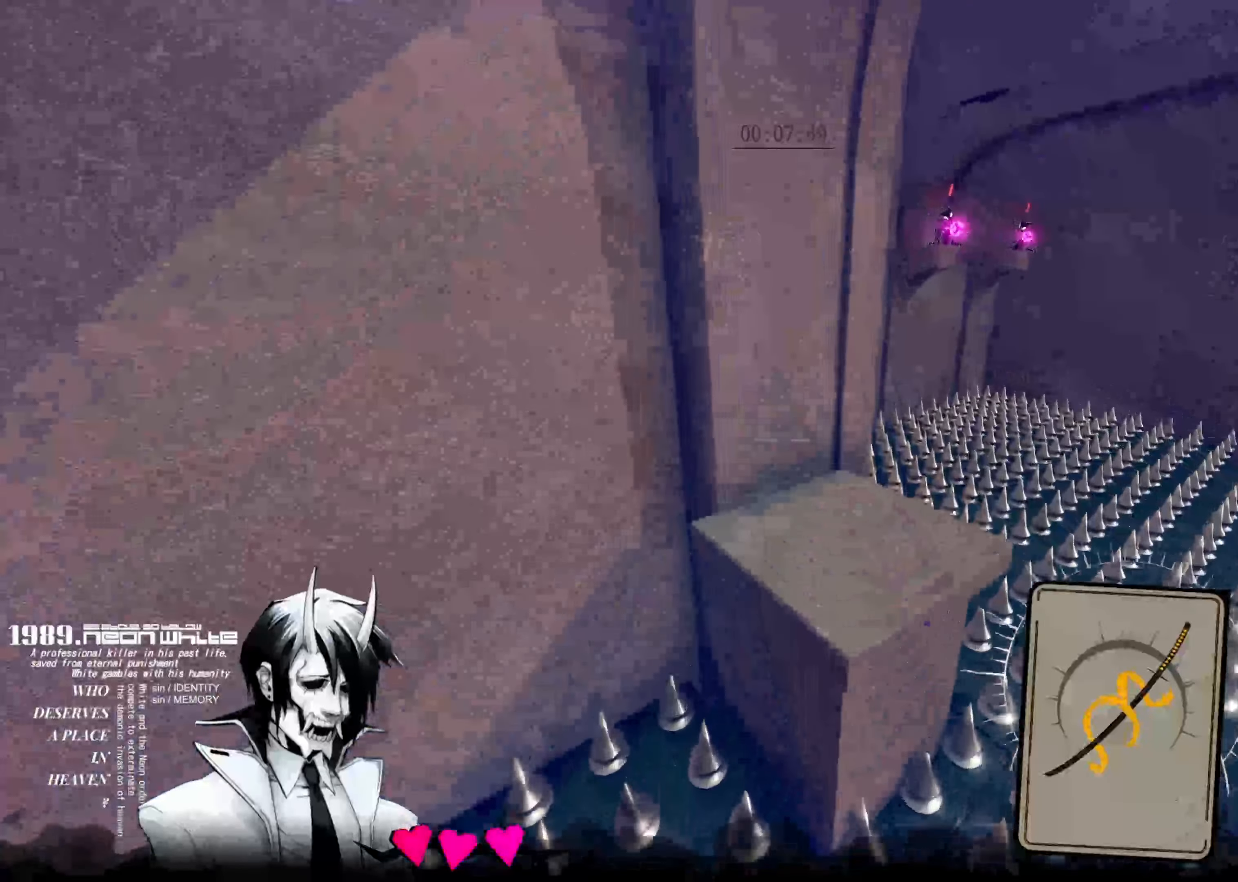
{"keys": ["space", "up"], "events": []}
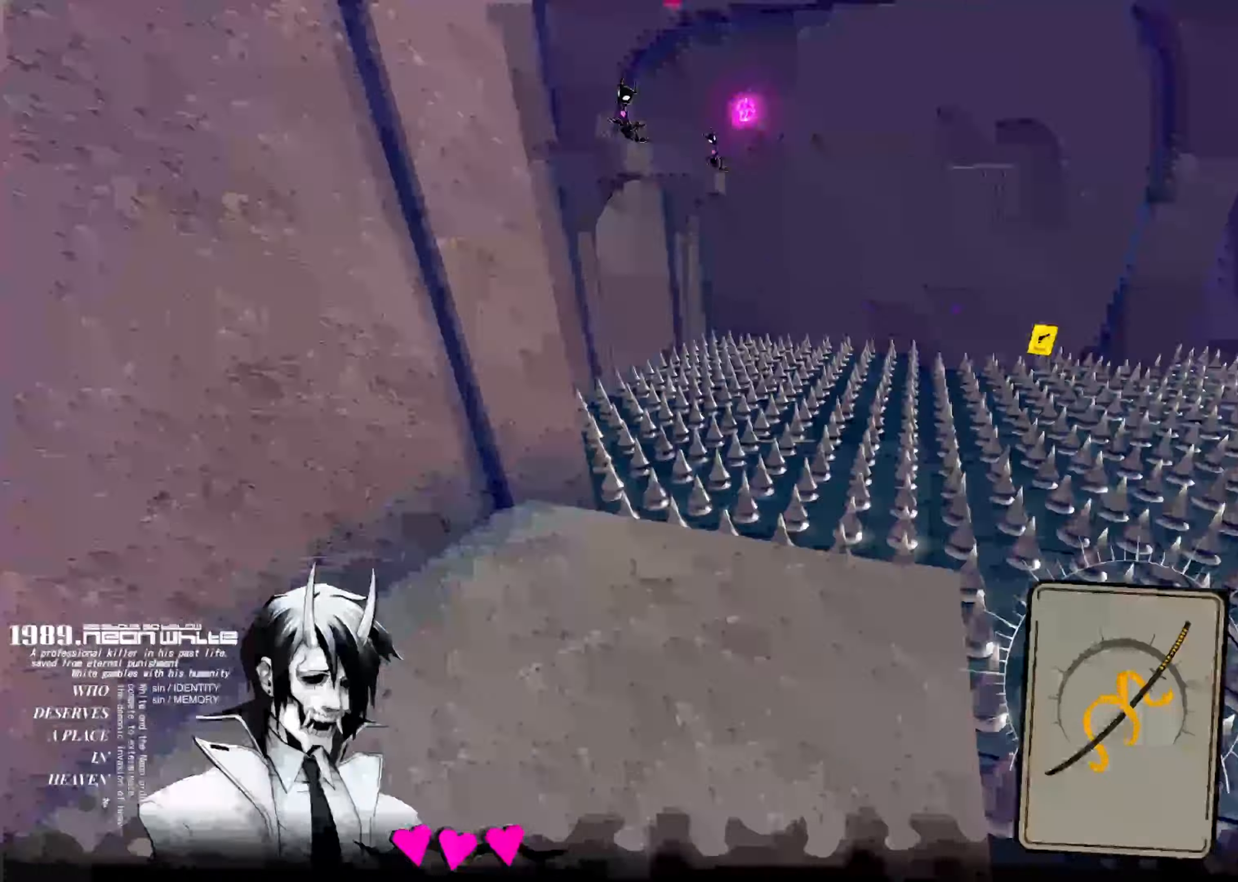
{"keys": ["up"], "events": [[400, "space", "up"]]}
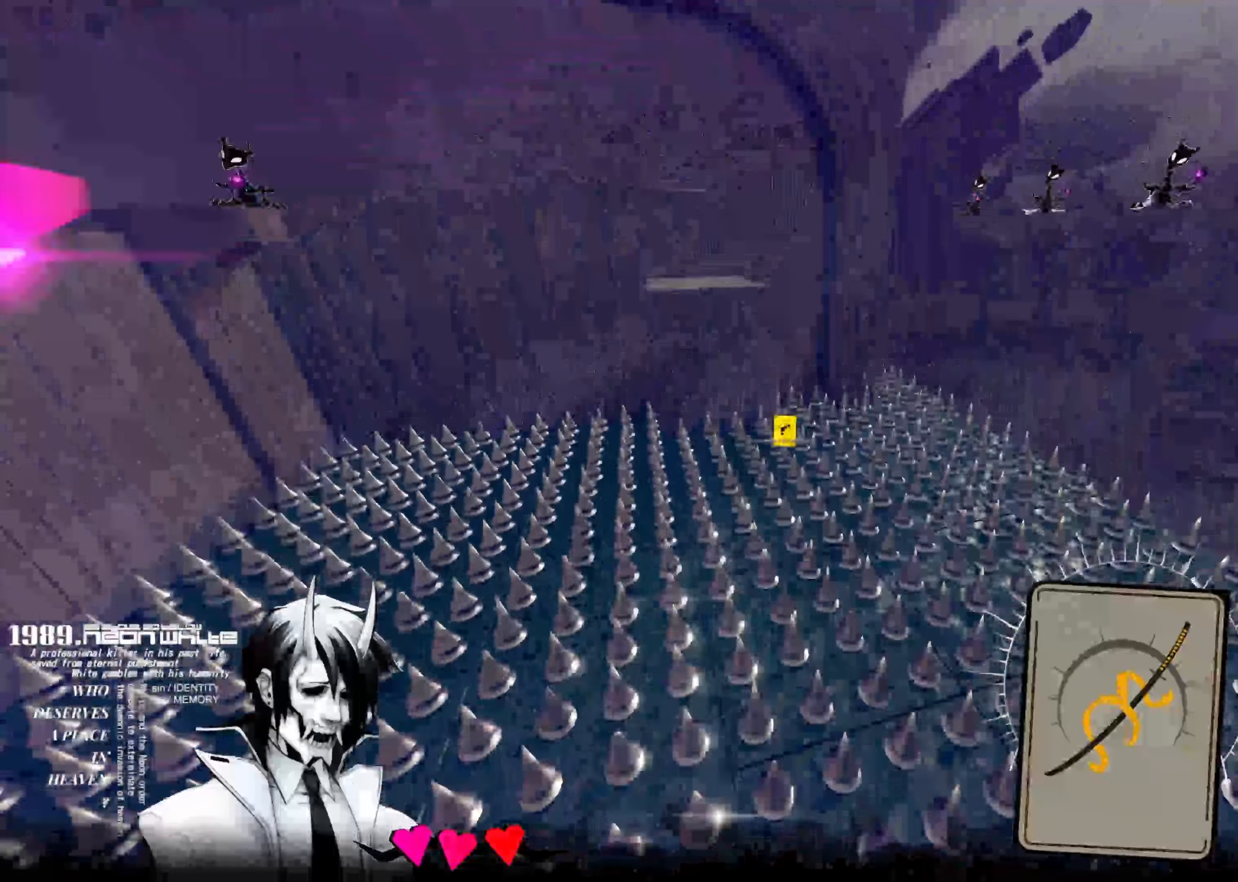
{"keys": ["up"], "events": []}
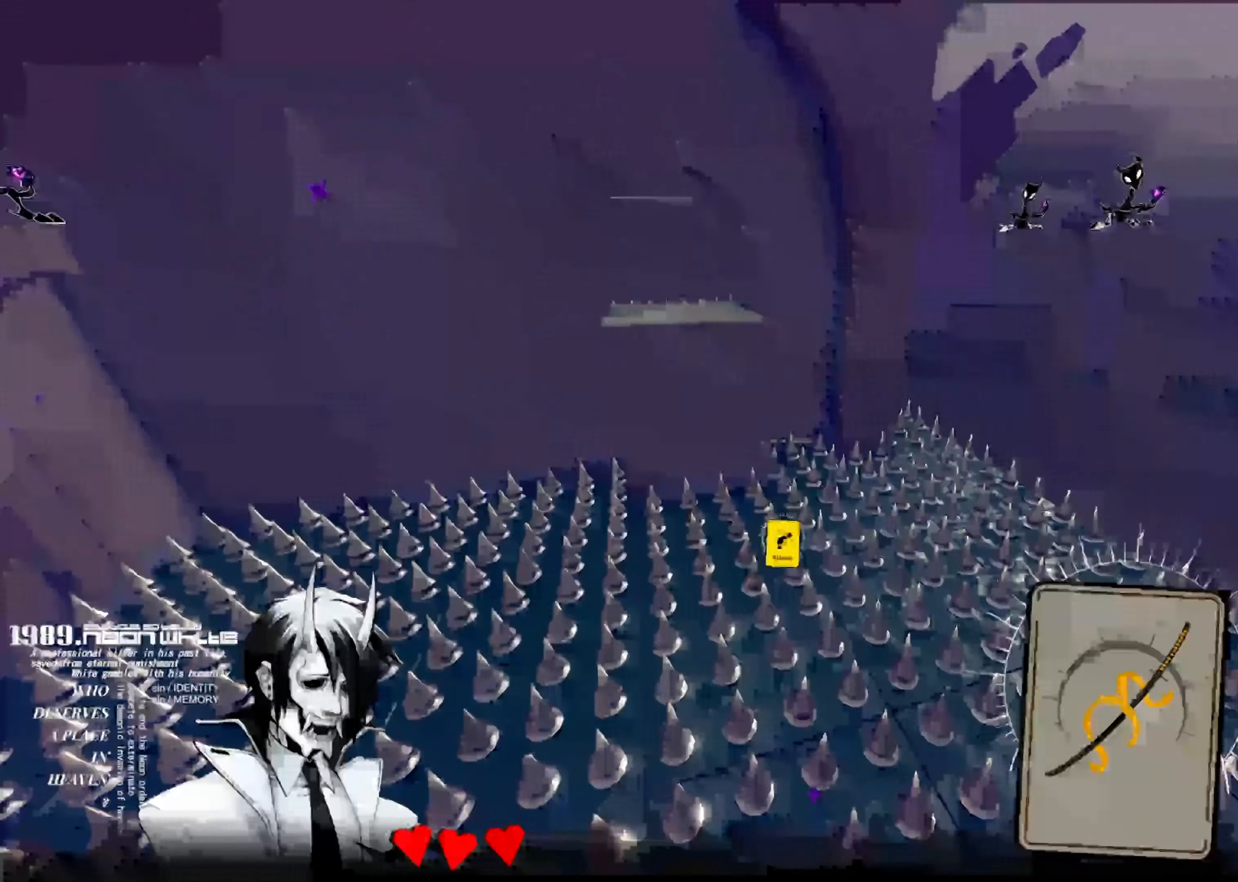
{"keys": ["up"], "events": []}
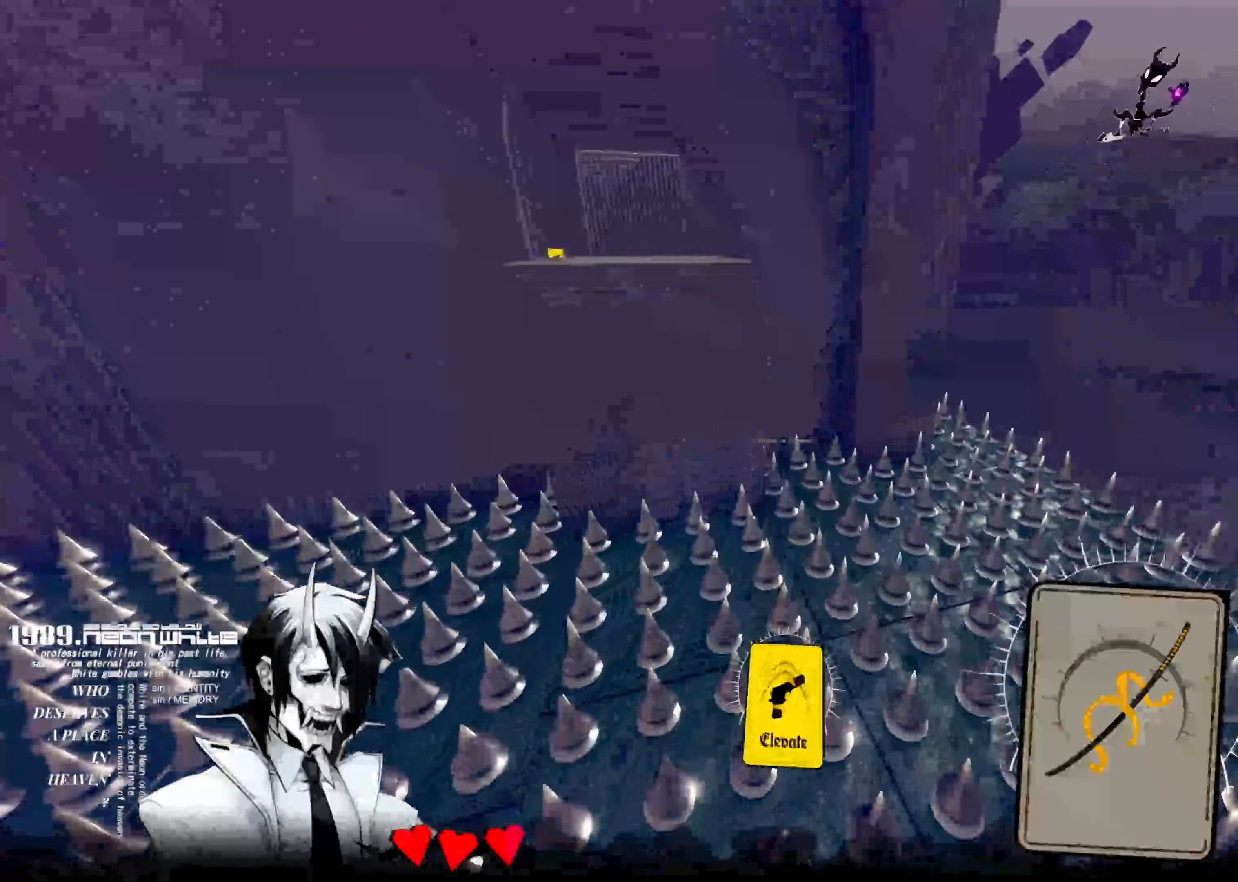
{"keys": ["up"], "events": []}
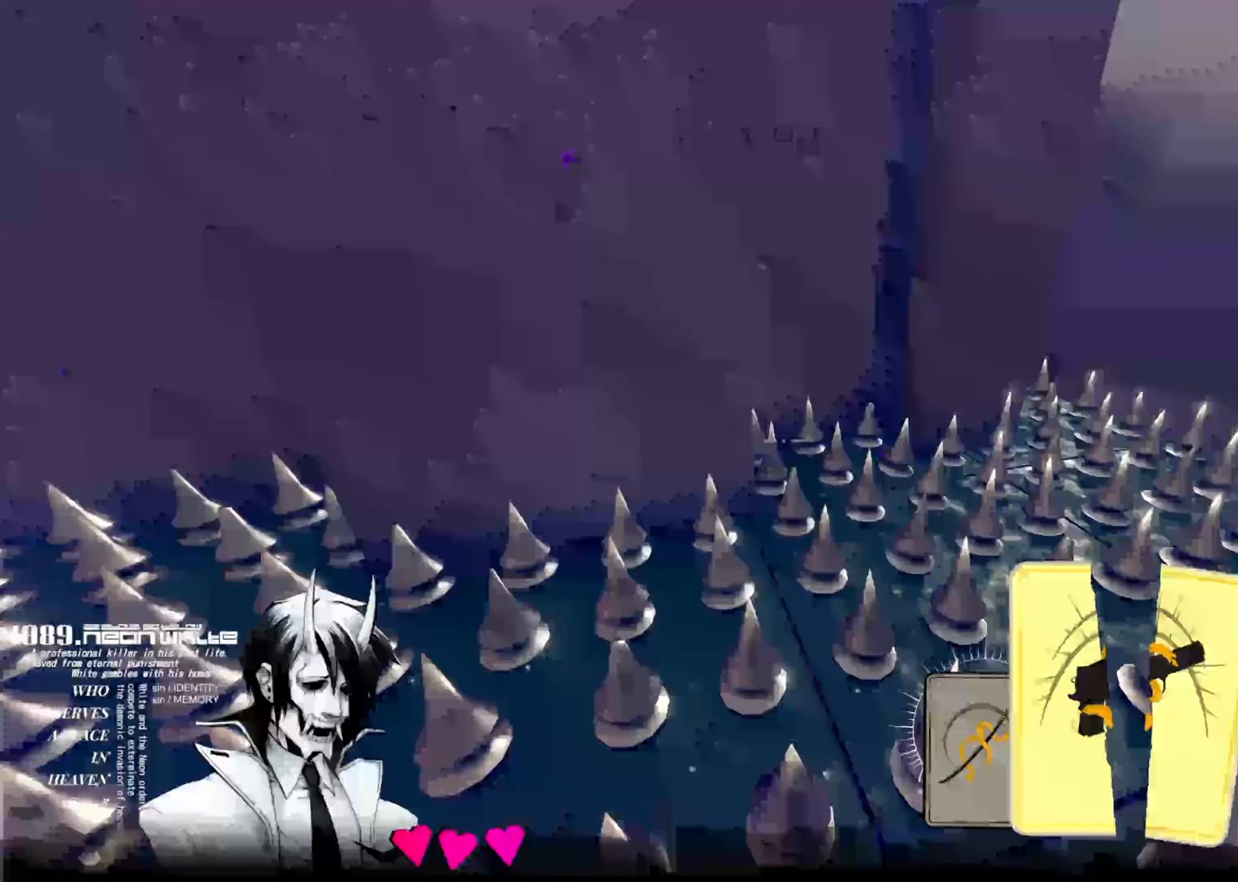
{"keys": ["space", "up"], "events": [[133, "space", "down"]]}
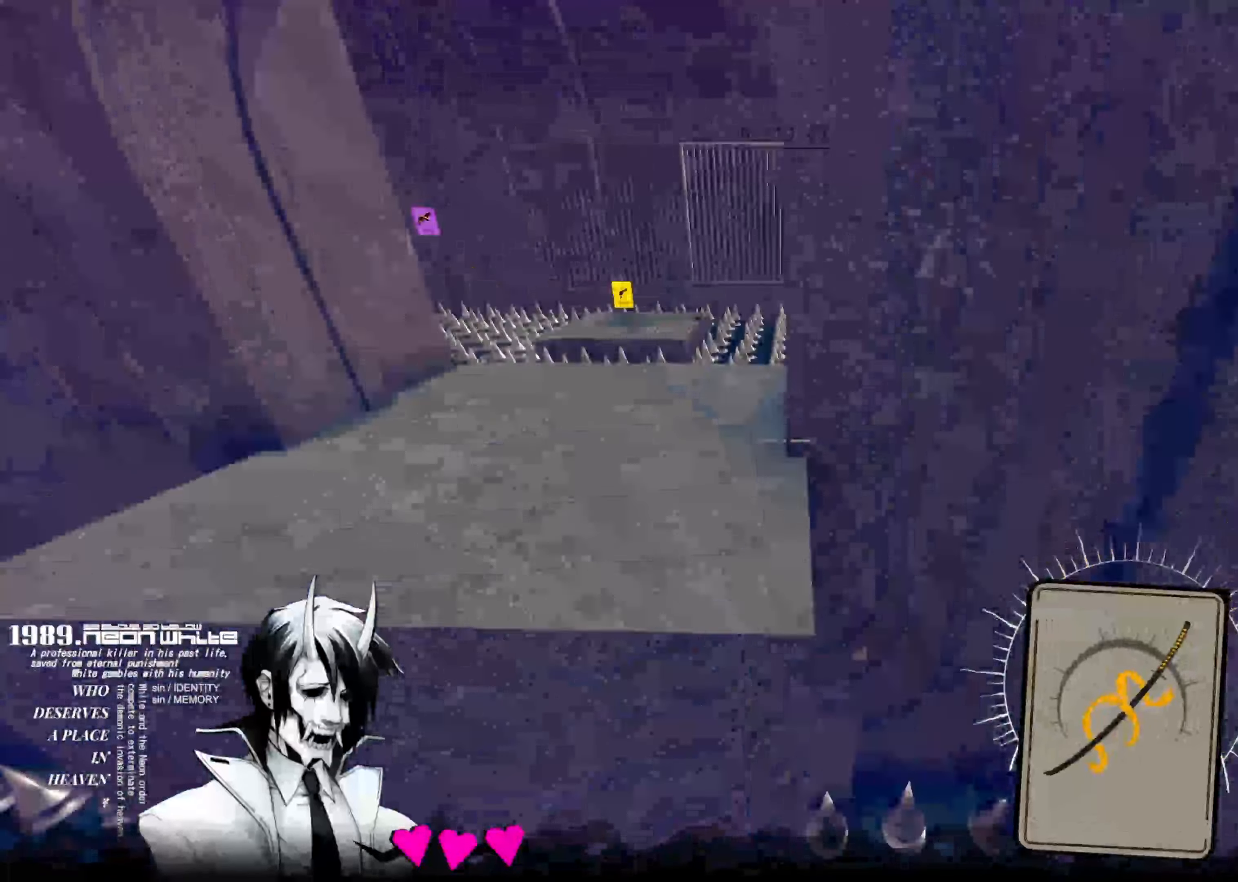
{"keys": ["space", "up"], "events": []}
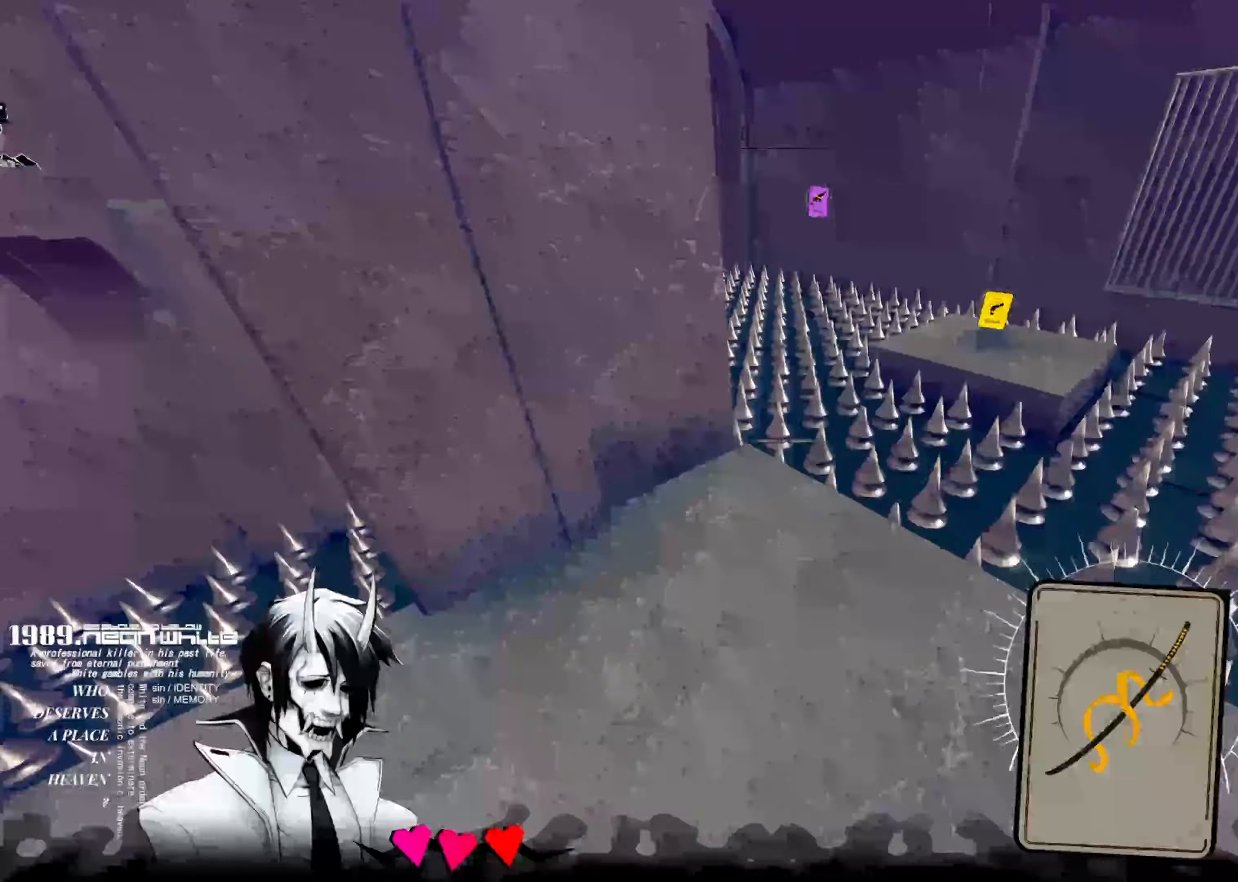
{"keys": ["space", "up"], "events": []}
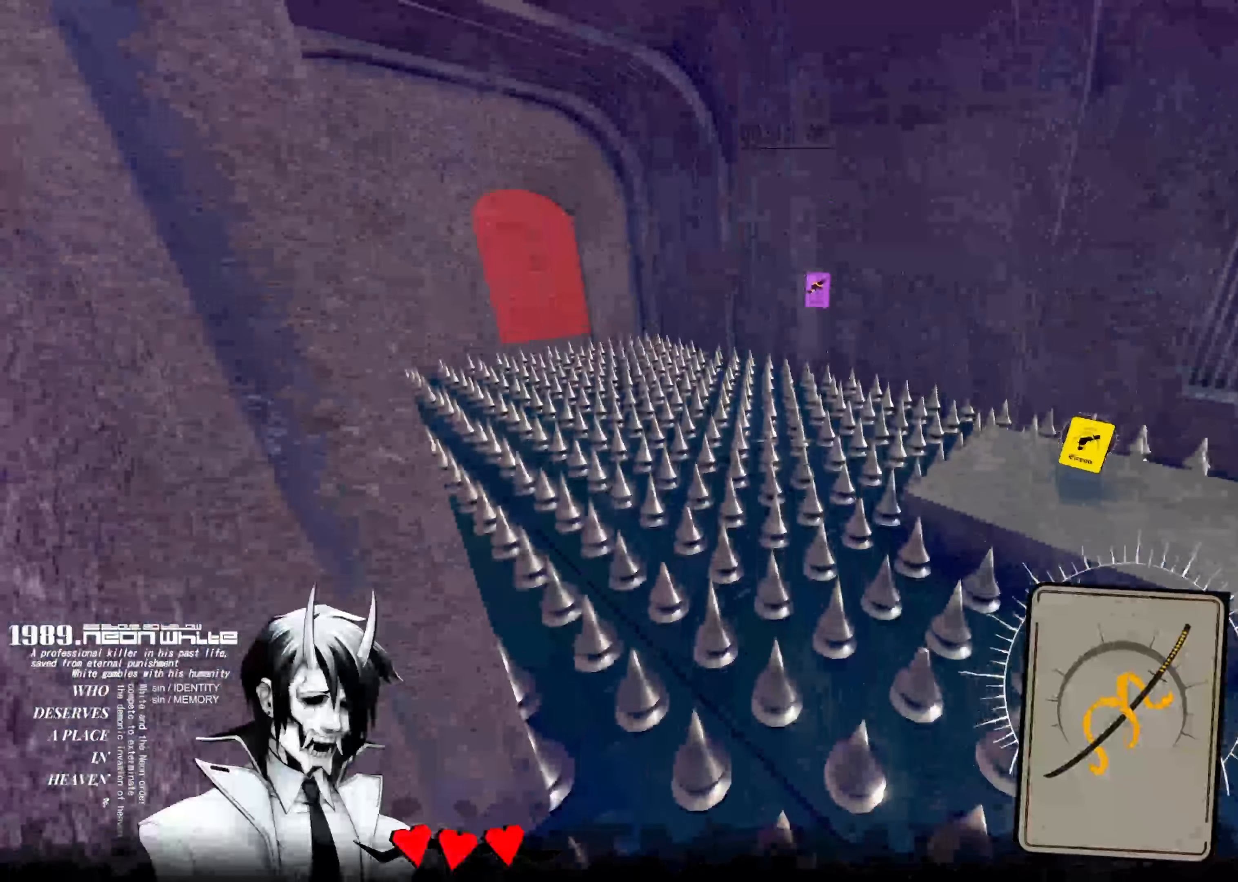
{"keys": ["up"], "events": [[150, "space", "up"]]}